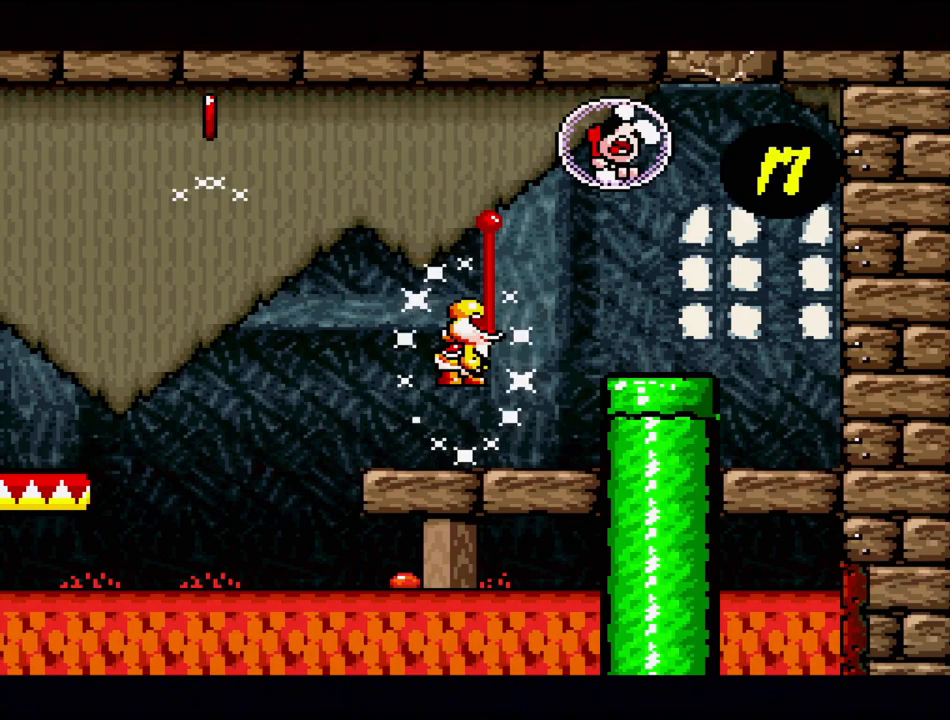
Gameplay with a controller (Nintendo layout); each line is a JSON object with the inputs held at the frame after it. "events" lists button and stick changes between this image and that frame as [ms after this image, input, new state], when the widget could be followed in between. Not read: L3 R3.
{"buttons": [], "events": [[50, "DPAD_RIGHT", "up"]]}
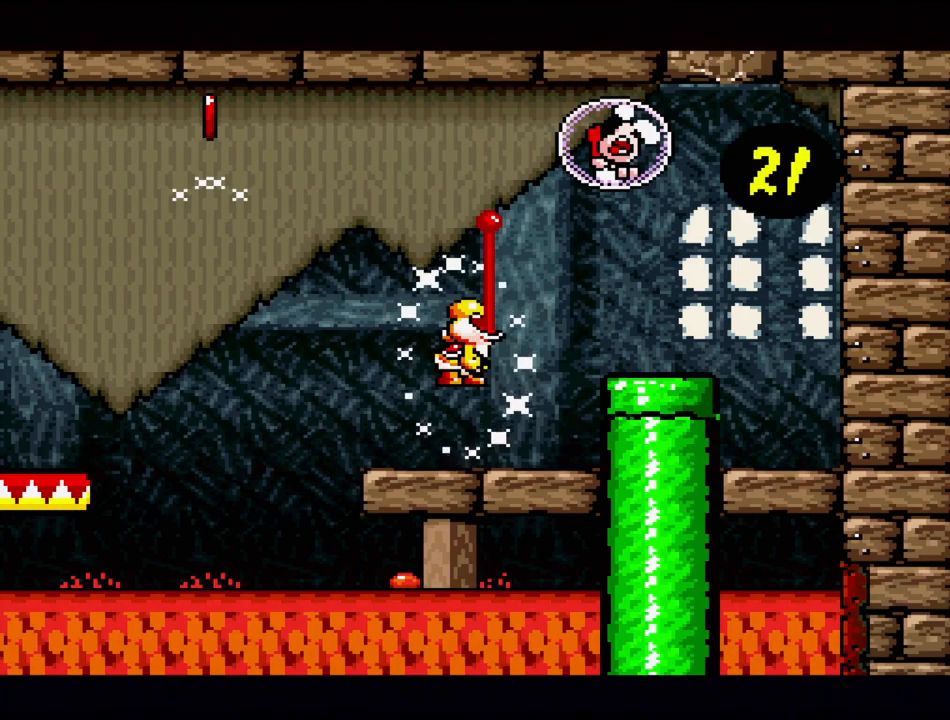
{"buttons": [], "events": [[200, "DPAD_RIGHT", "down"], [233, "B", "down"], [283, "B", "up"], [367, "DPAD_RIGHT", "up"]]}
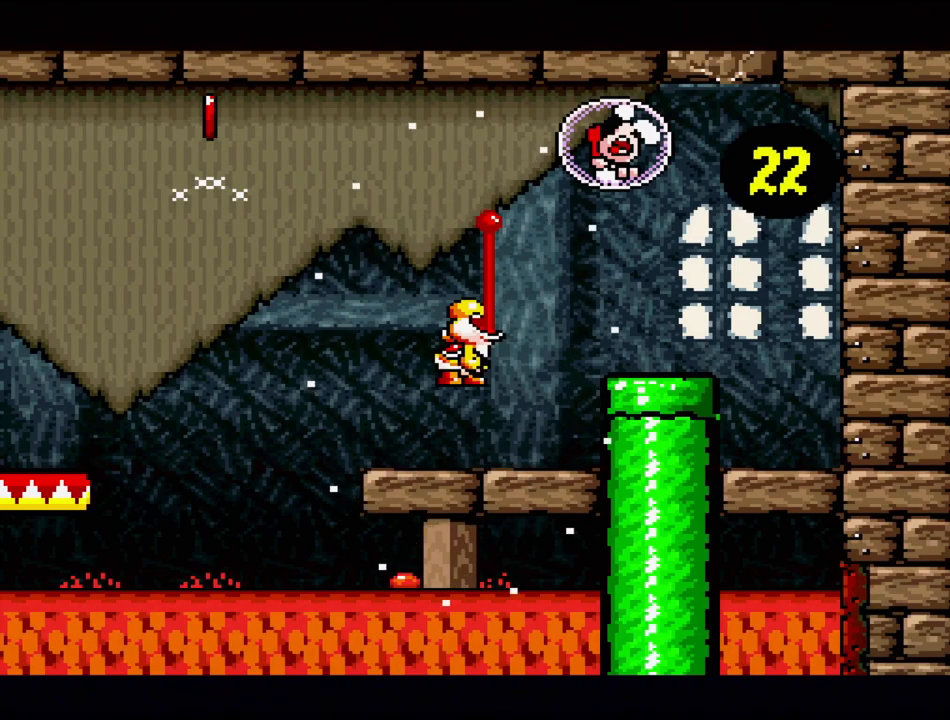
{"buttons": ["B", "DPAD_RIGHT"], "events": [[350, "B", "down"], [383, "DPAD_RIGHT", "down"]]}
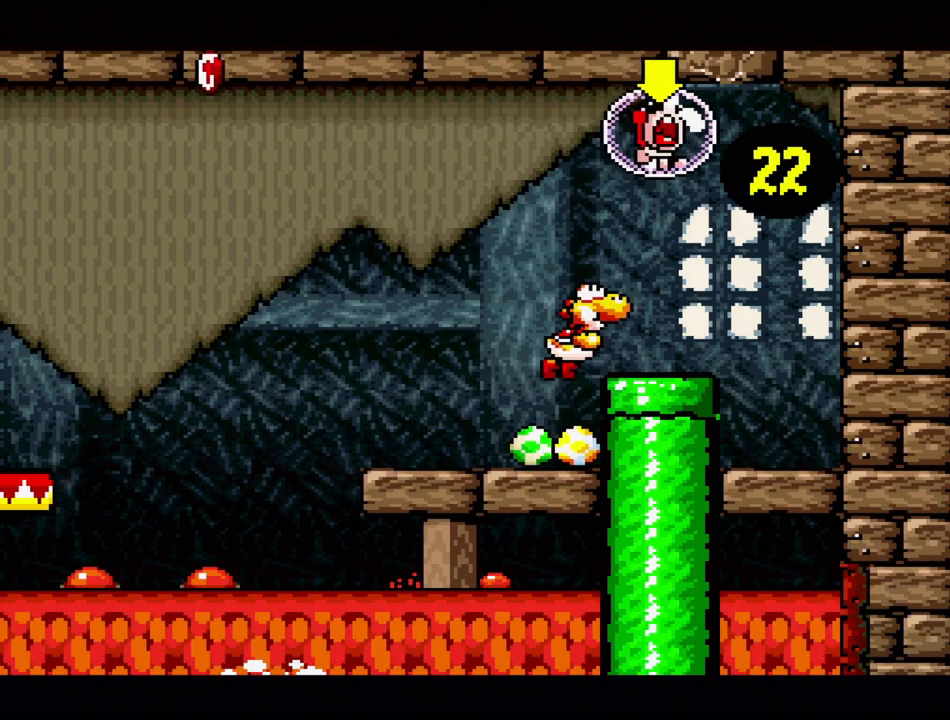
{"buttons": [], "events": [[133, "DPAD_UP", "down"], [150, "B", "up"], [183, "Y", "down"], [200, "DPAD_RIGHT", "up"], [367, "Y", "up"], [450, "DPAD_UP", "up"]]}
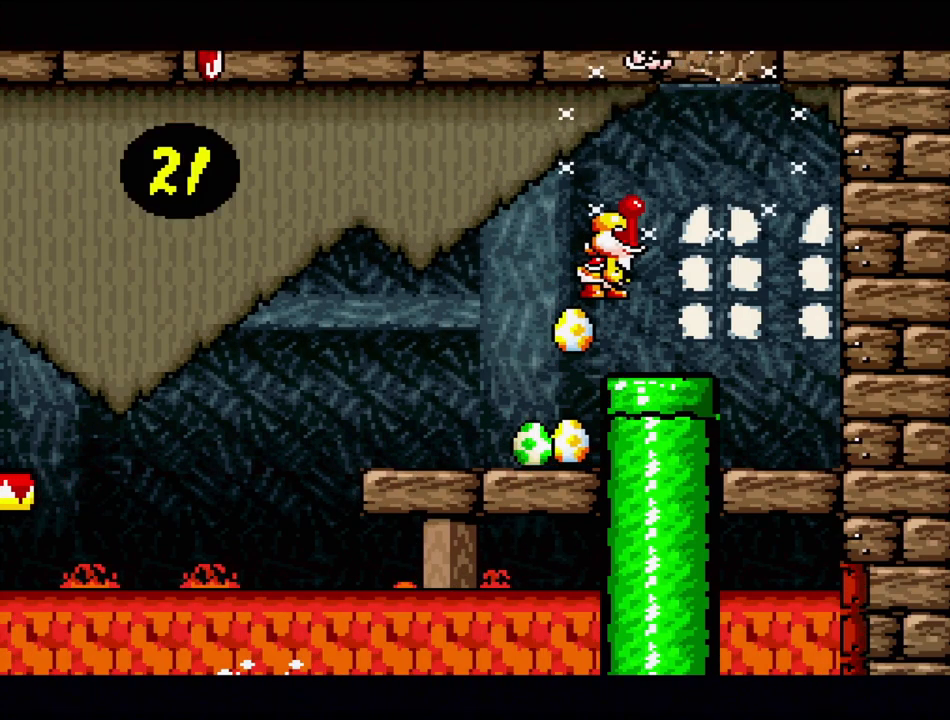
{"buttons": [], "events": []}
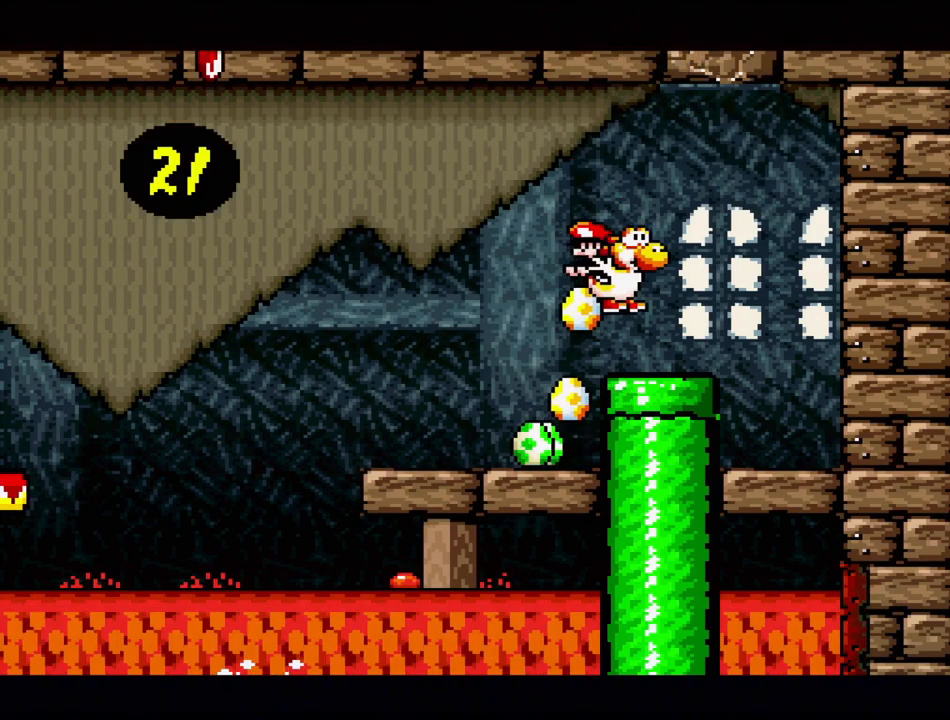
{"buttons": [], "events": [[300, "DPAD_LEFT", "down"], [400, "DPAD_LEFT", "up"]]}
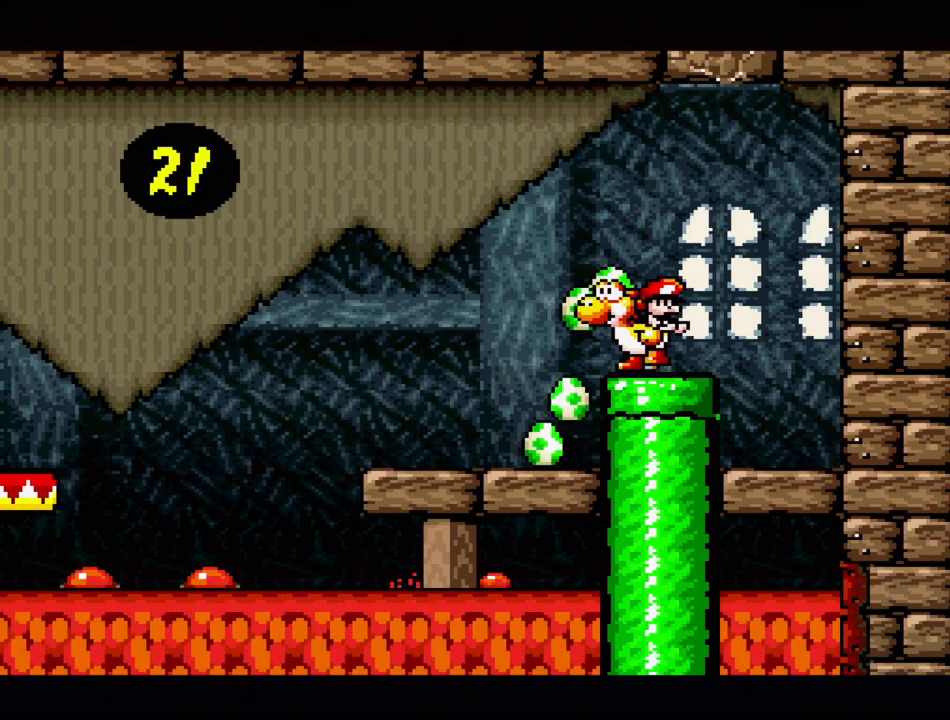
{"buttons": [], "events": [[33, "DPAD_RIGHT", "down"], [150, "DPAD_RIGHT", "up"], [283, "DPAD_DOWN", "down"], [383, "DPAD_DOWN", "up"]]}
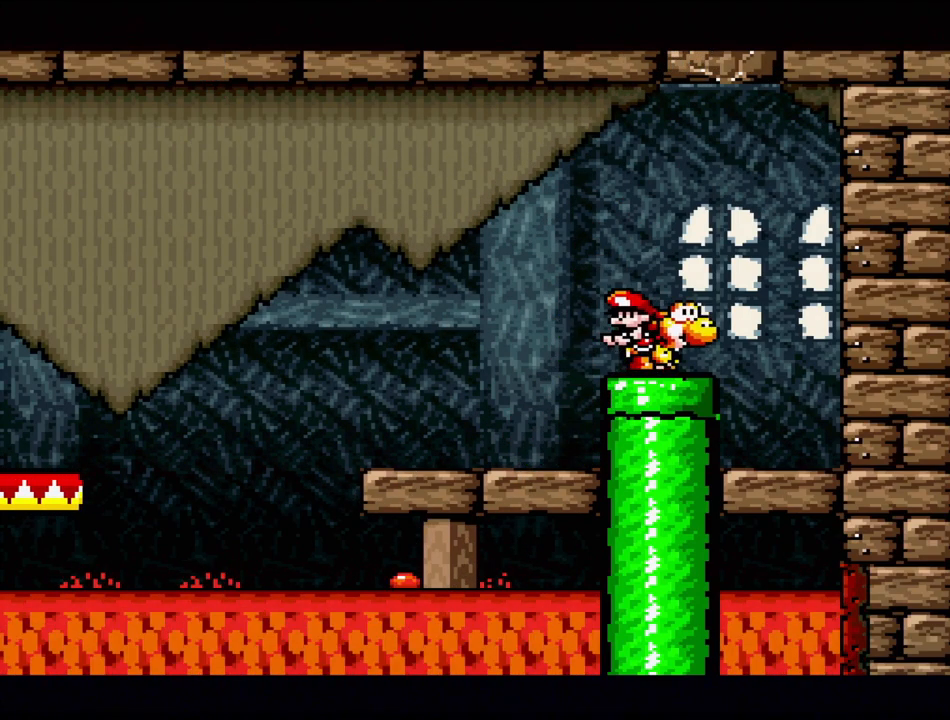
{"buttons": [], "events": []}
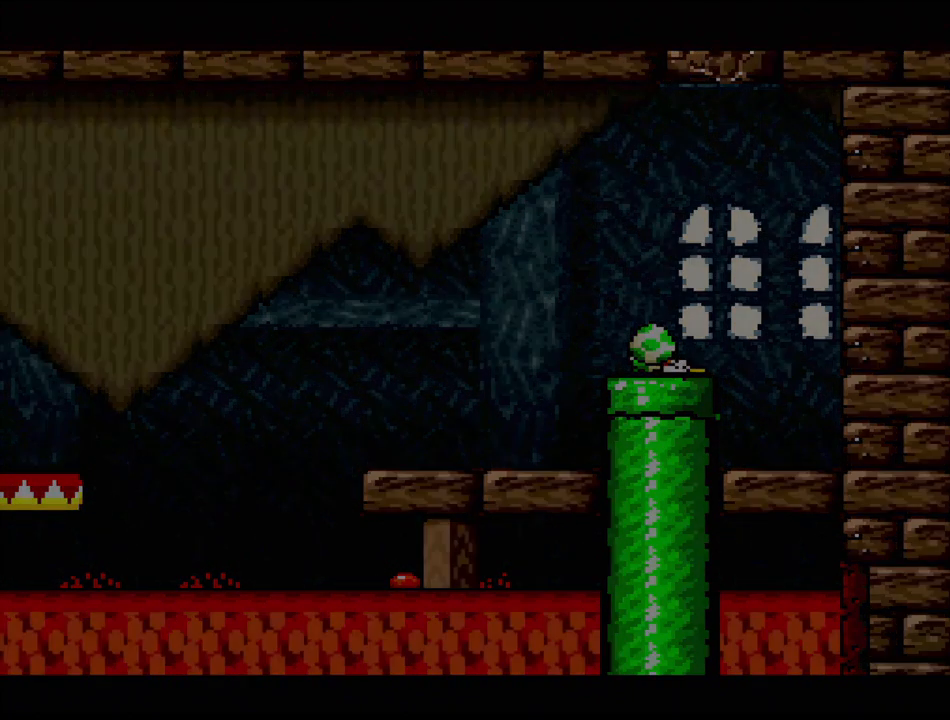
{"buttons": [], "events": []}
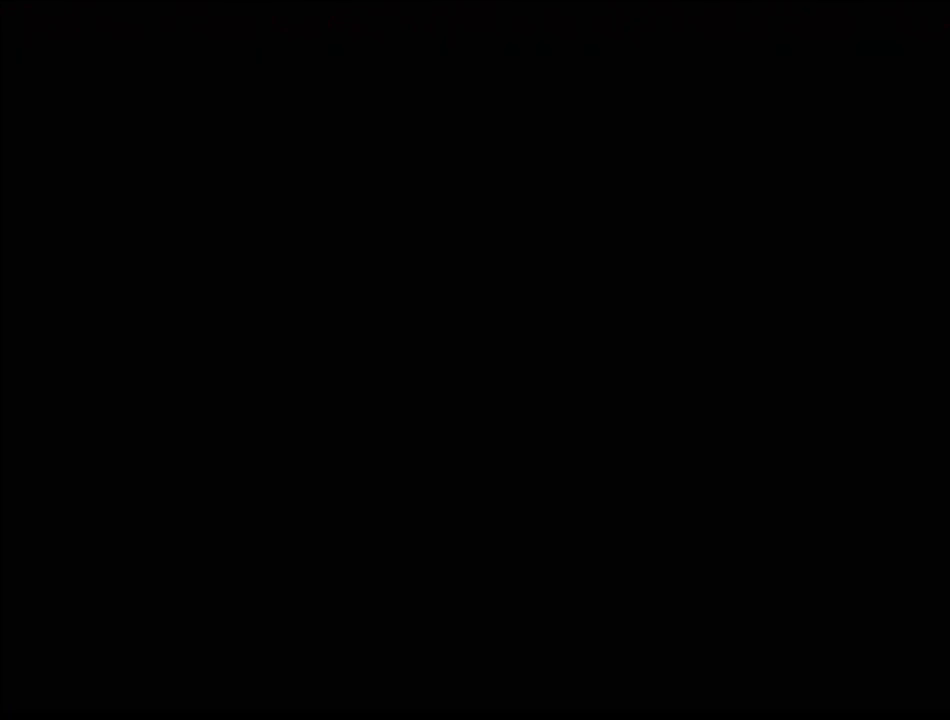
{"buttons": [], "events": []}
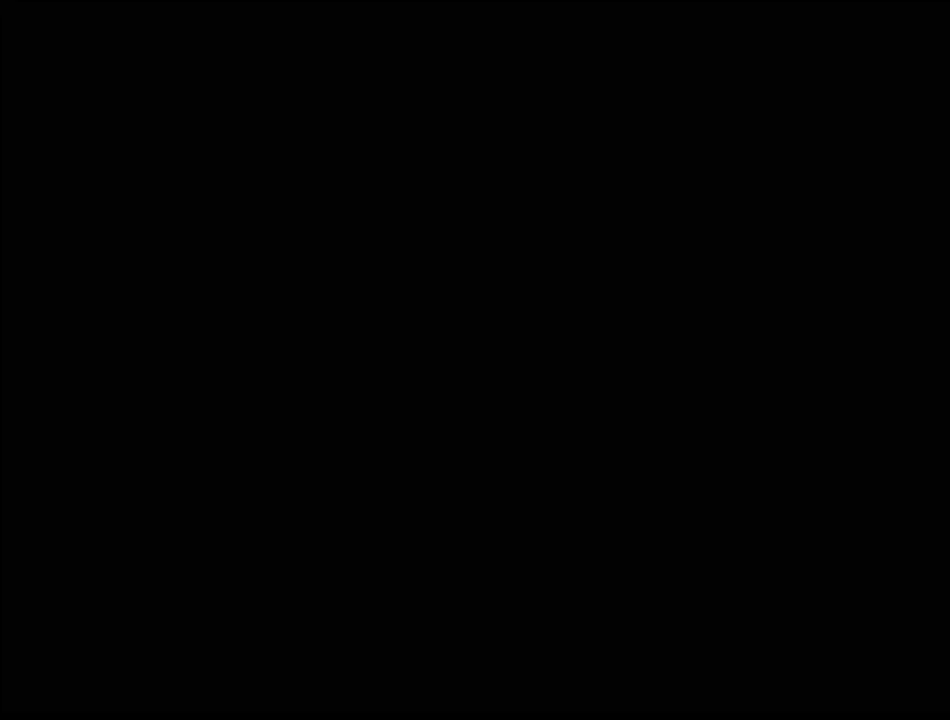
{"buttons": [], "events": []}
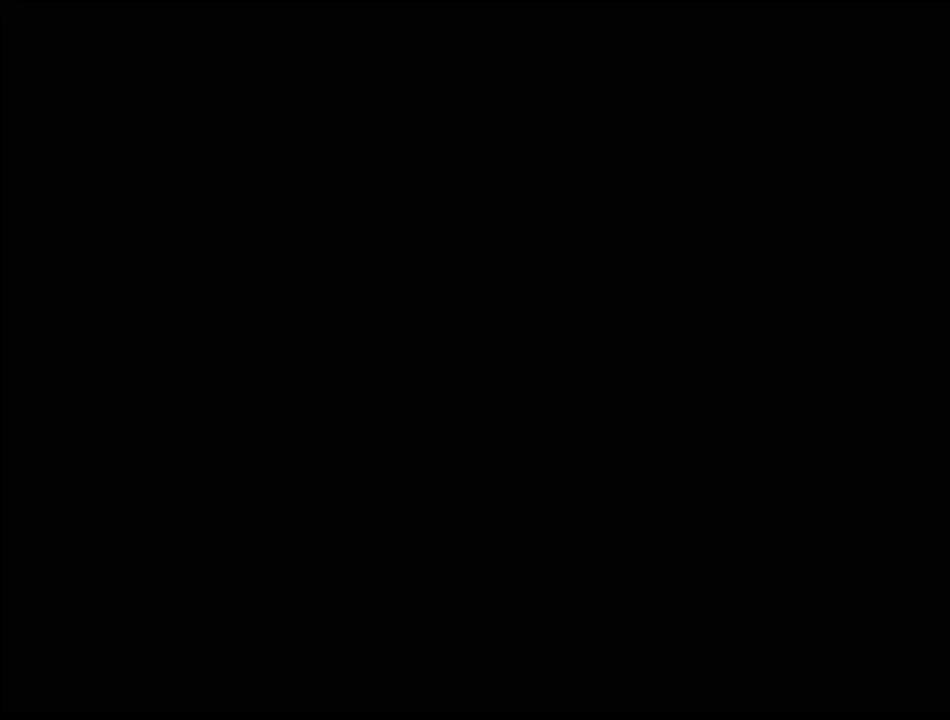
{"buttons": [], "events": []}
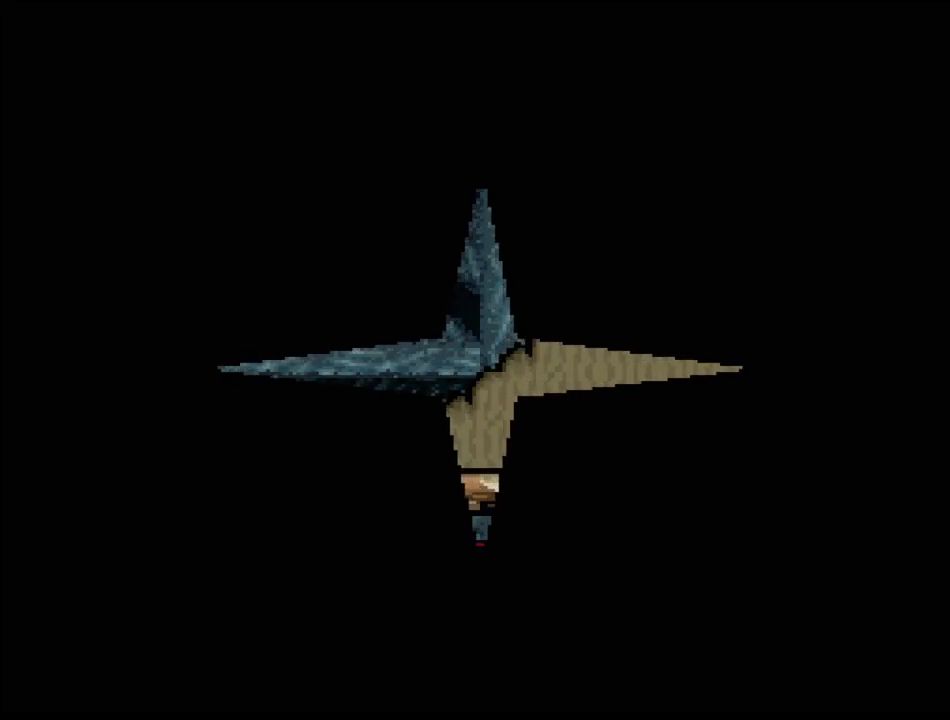
{"buttons": [], "events": []}
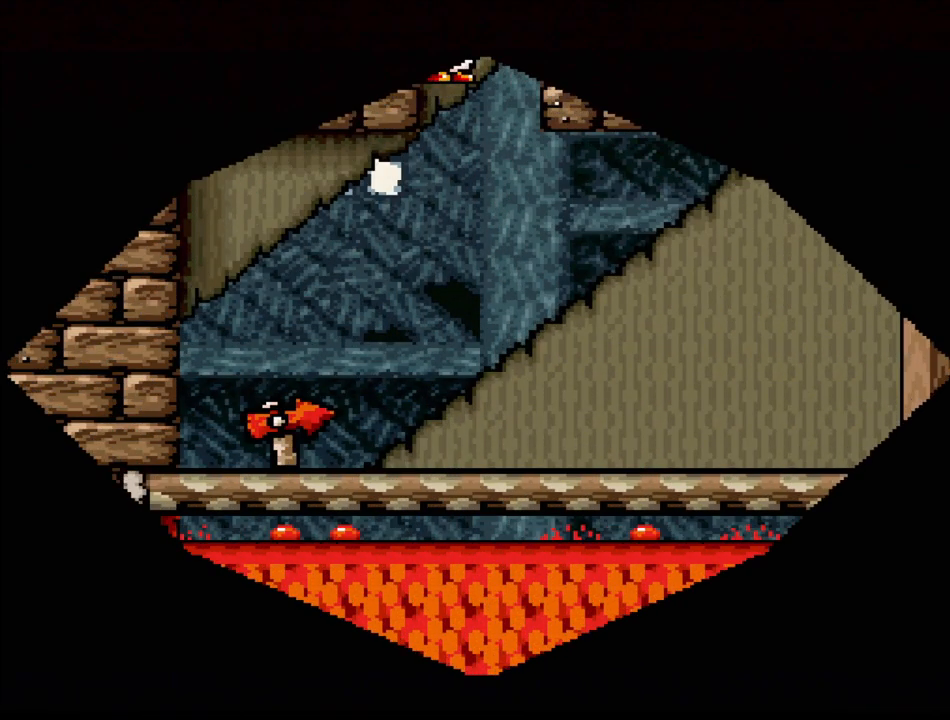
{"buttons": ["Y", "DPAD_RIGHT"], "events": [[400, "DPAD_RIGHT", "down"], [400, "Y", "down"]]}
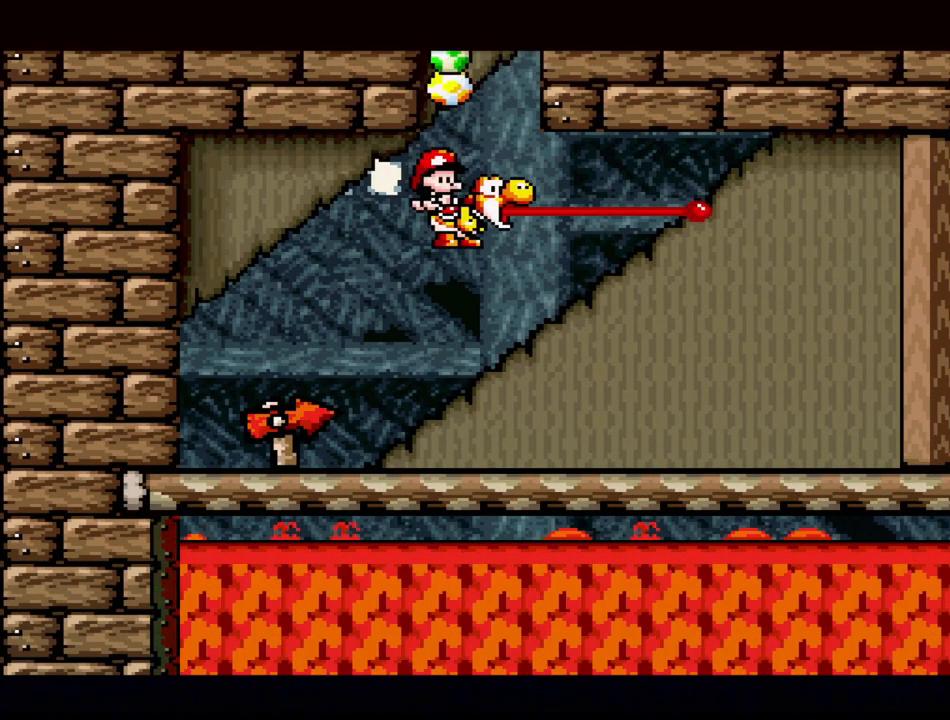
{"buttons": ["Y", "DPAD_RIGHT"], "events": []}
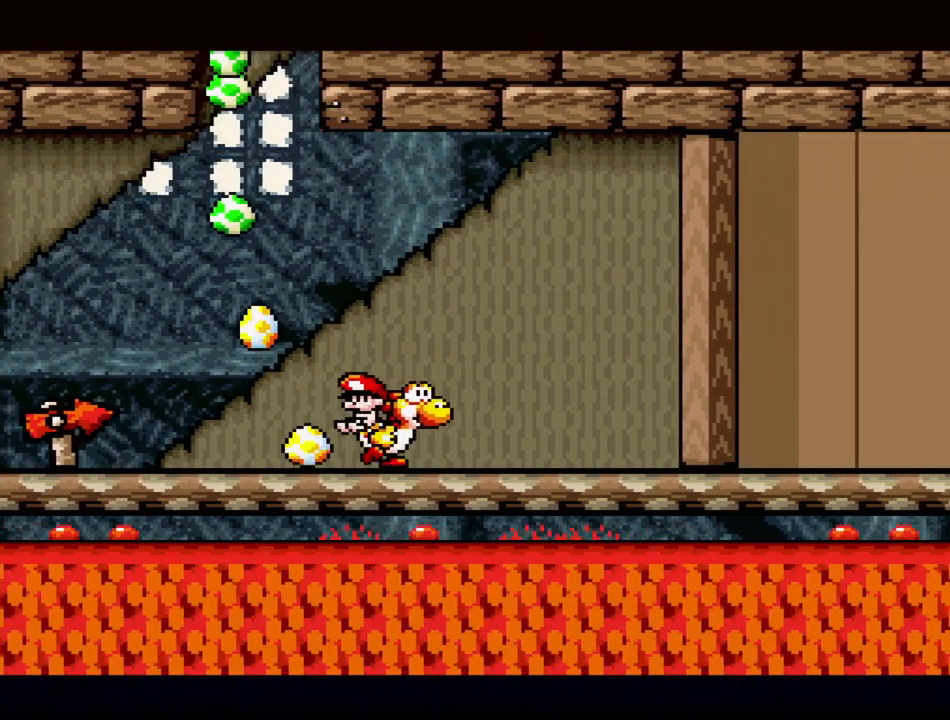
{"buttons": ["Y", "DPAD_RIGHT"], "events": []}
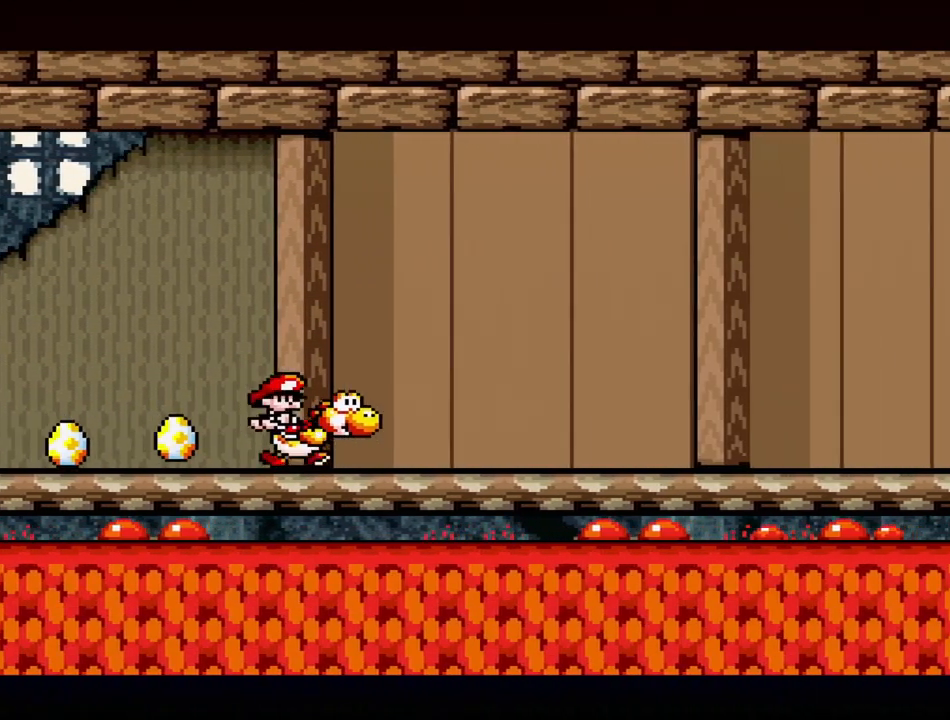
{"buttons": ["Y", "DPAD_RIGHT"], "events": []}
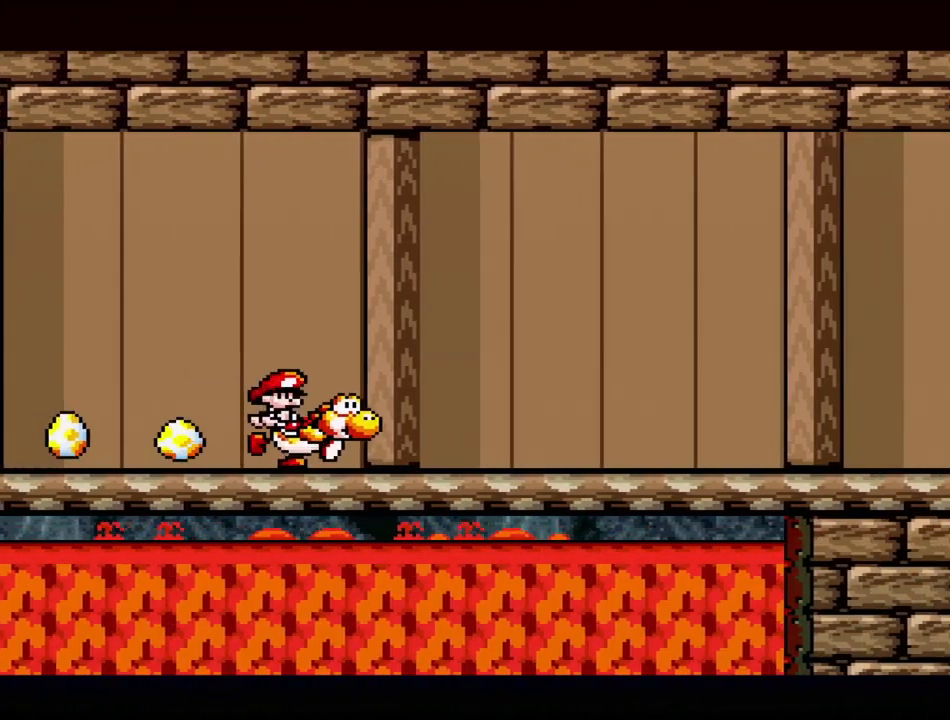
{"buttons": ["Y", "DPAD_RIGHT"], "events": []}
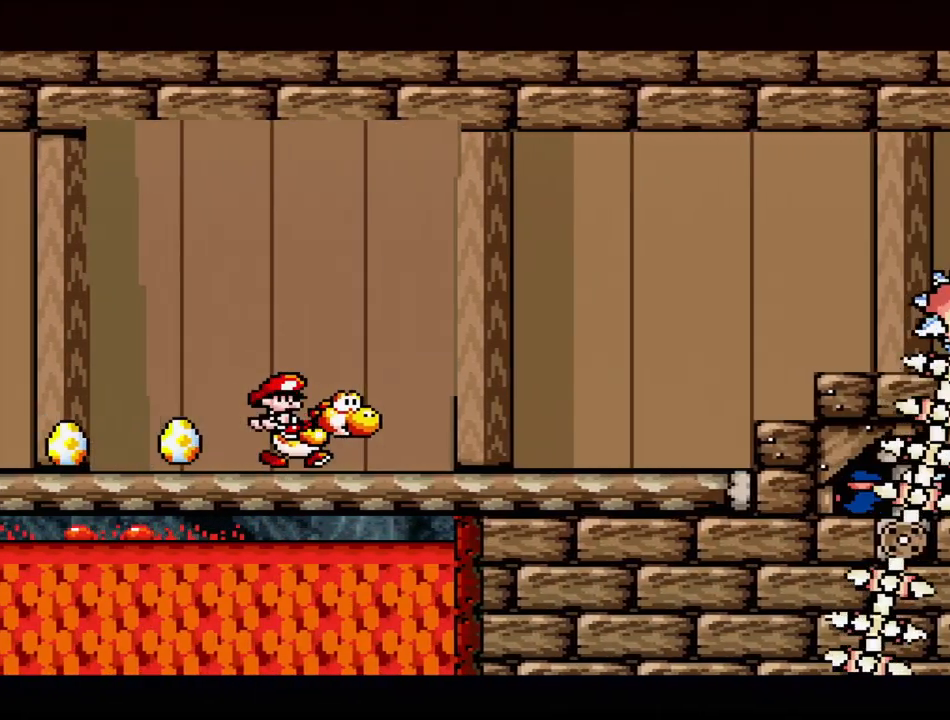
{"buttons": ["B", "Y", "DPAD_RIGHT"], "events": [[417, "B", "down"]]}
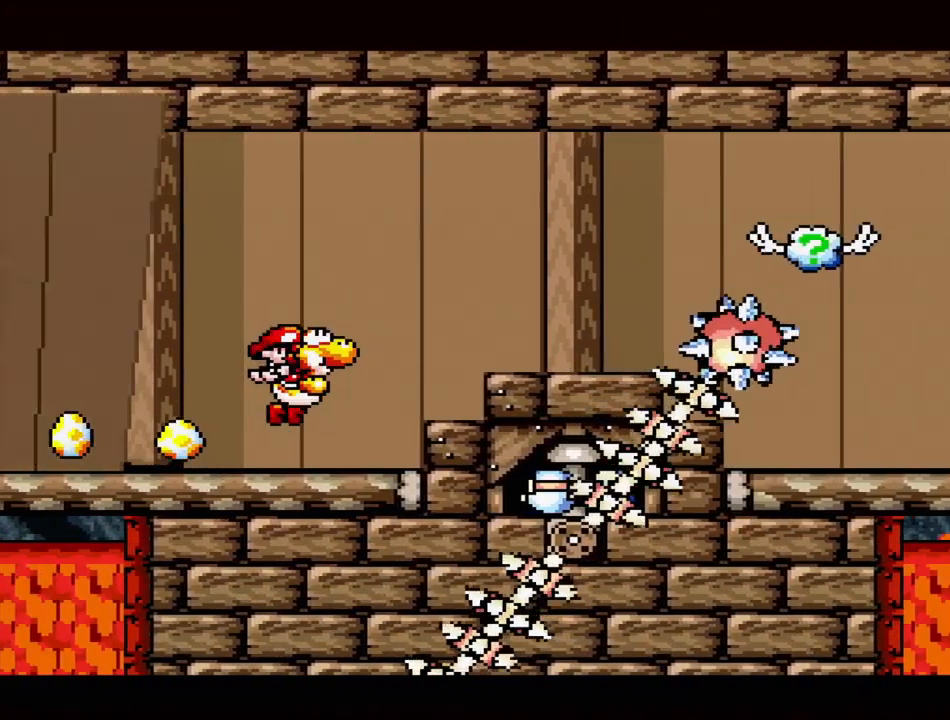
{"buttons": [], "events": [[67, "DPAD_RIGHT", "up"], [167, "B", "up"], [183, "DPAD_LEFT", "down"], [250, "DPAD_LEFT", "up"], [317, "DPAD_RIGHT", "down"], [367, "Y", "up"], [450, "DPAD_RIGHT", "up"]]}
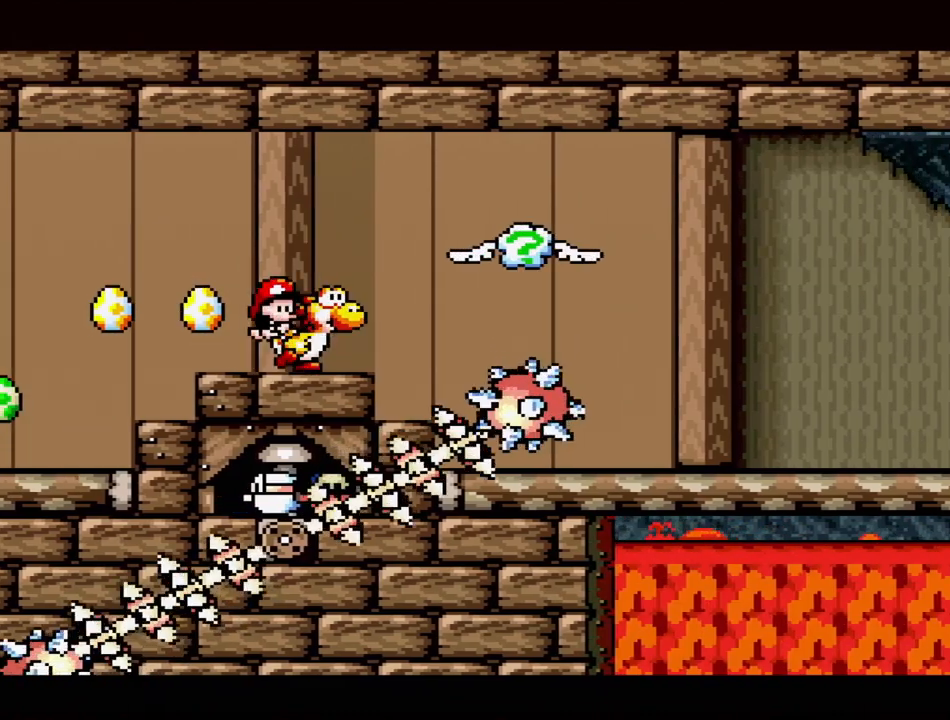
{"buttons": ["B", "Y", "DPAD_RIGHT"], "events": [[17, "Y", "down"], [67, "B", "down"], [100, "DPAD_RIGHT", "down"], [217, "DPAD_UP", "down"], [233, "DPAD_UP", "up"]]}
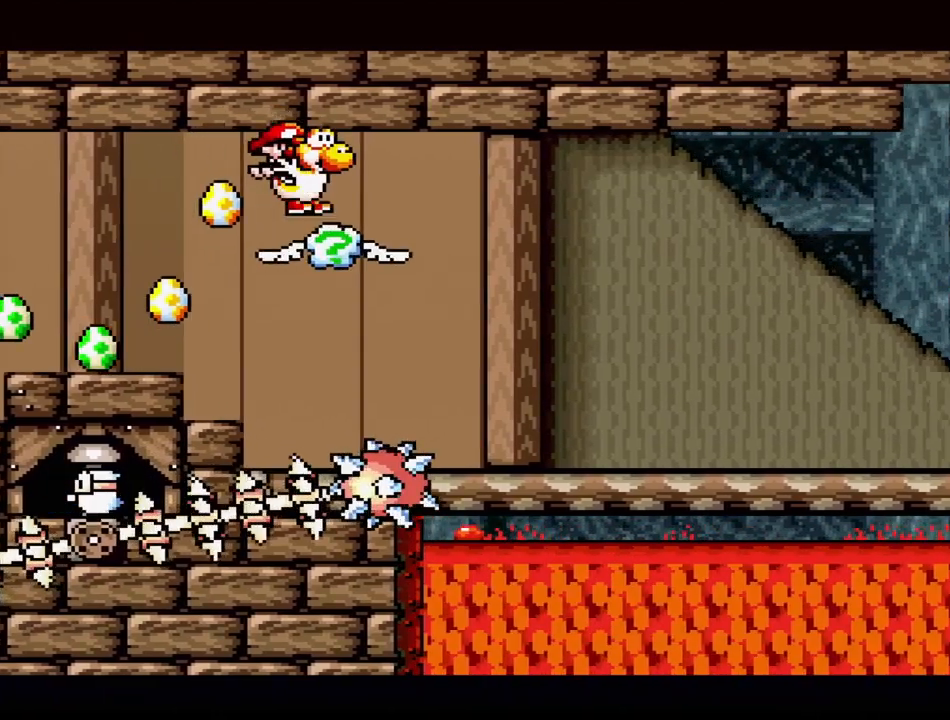
{"buttons": ["Y", "DPAD_RIGHT"], "events": [[200, "DPAD_UP", "down"], [267, "DPAD_UP", "up"], [333, "B", "up"]]}
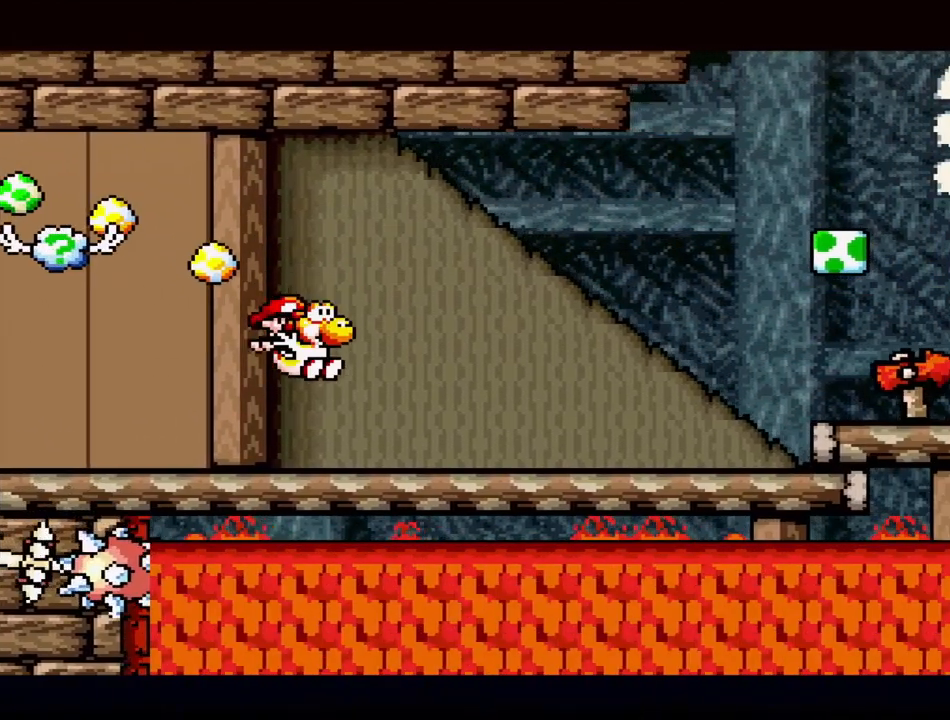
{"buttons": ["Y", "DPAD_RIGHT"], "events": []}
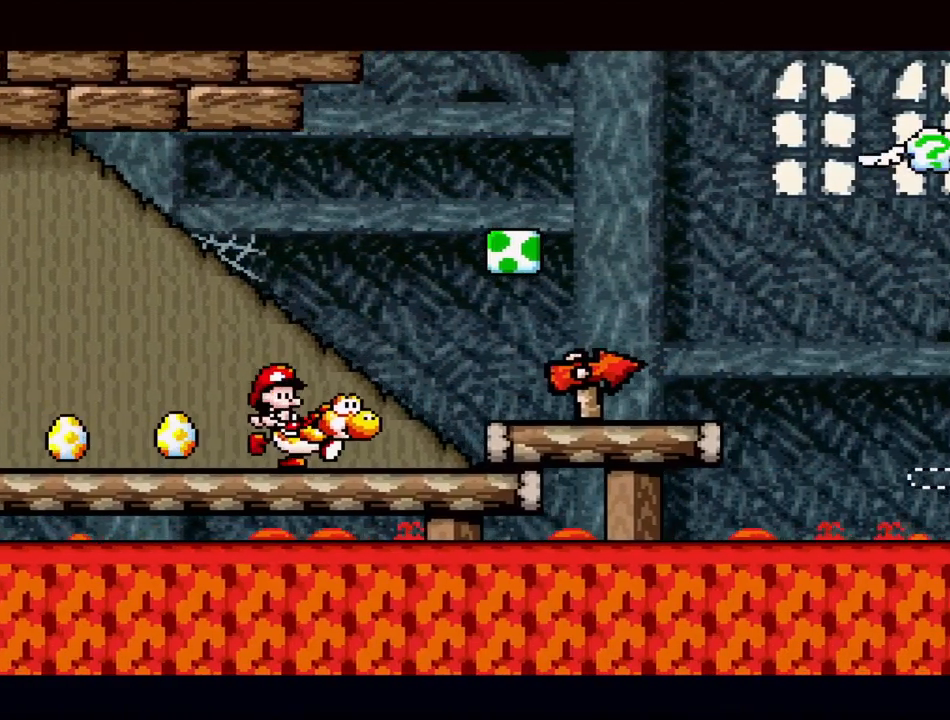
{"buttons": ["Y", "DPAD_LEFT"], "events": [[133, "B", "down"], [167, "DPAD_RIGHT", "up"], [267, "DPAD_LEFT", "down"], [417, "B", "up"]]}
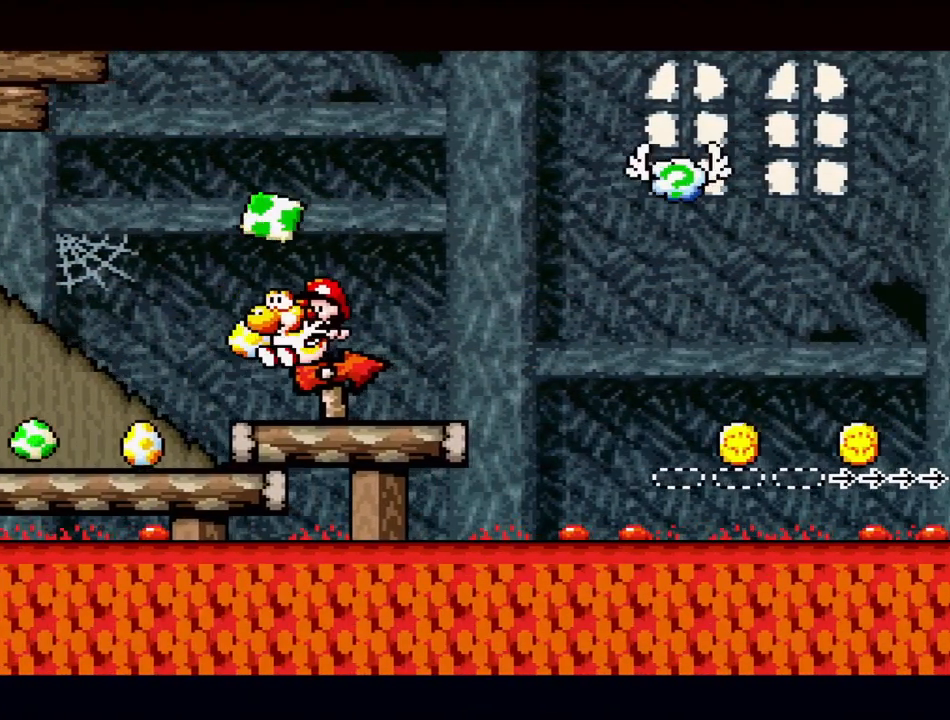
{"buttons": ["Y", "DPAD_RIGHT"], "events": [[17, "DPAD_LEFT", "up"], [317, "DPAD_RIGHT", "down"]]}
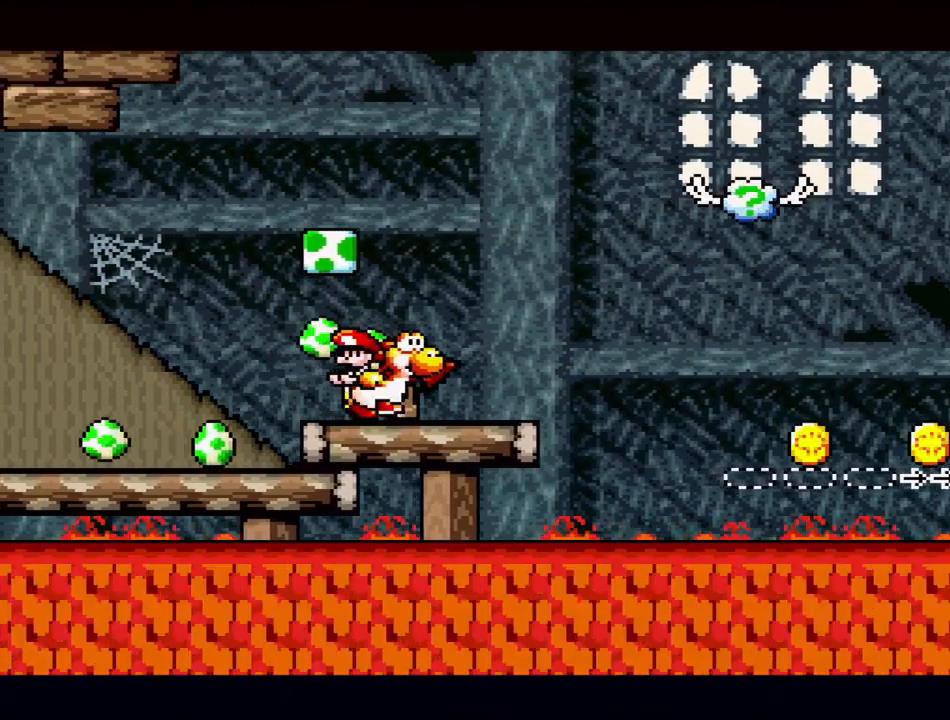
{"buttons": ["A"], "events": [[83, "DPAD_RIGHT", "up"], [233, "Y", "up"], [300, "DPAD_RIGHT", "down"], [317, "A", "down"], [483, "DPAD_RIGHT", "up"]]}
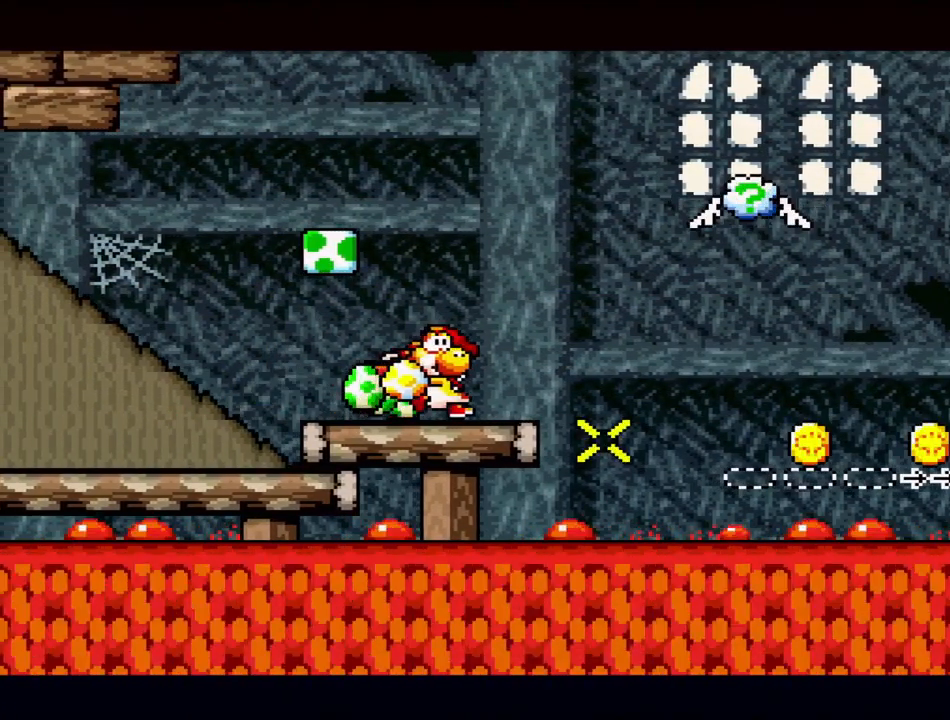
{"buttons": [], "events": [[417, "A", "up"]]}
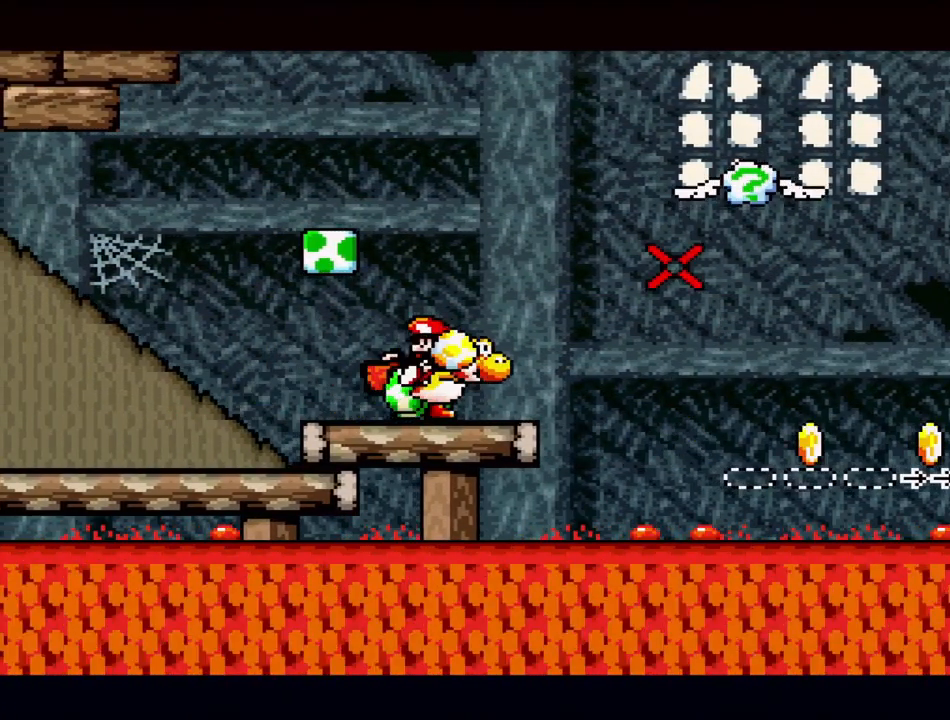
{"buttons": [], "events": []}